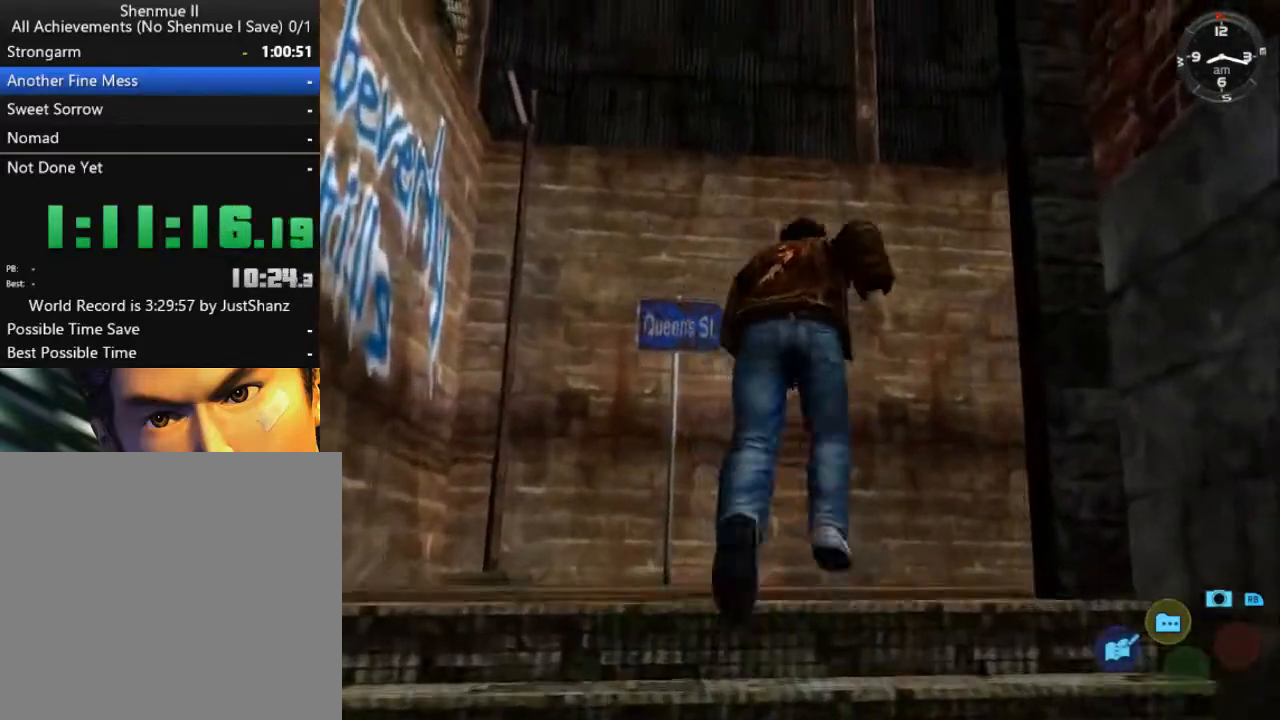
Gameplay with a controller (Xbox layout); each line is a JSON object with the inputs held at the frame after it. "events" lists button and stick changes between this image and that frame as [ms after this image, input, new state], when the widget could be followed in between.
{"buttons": ["L2", "DPAD_DOWN", "DPAD_RIGHT"], "left_stick": "center", "right_stick": "center", "events": [[33, "DPAD_DOWN", "down"], [33, "DPAD_RIGHT", "down"]]}
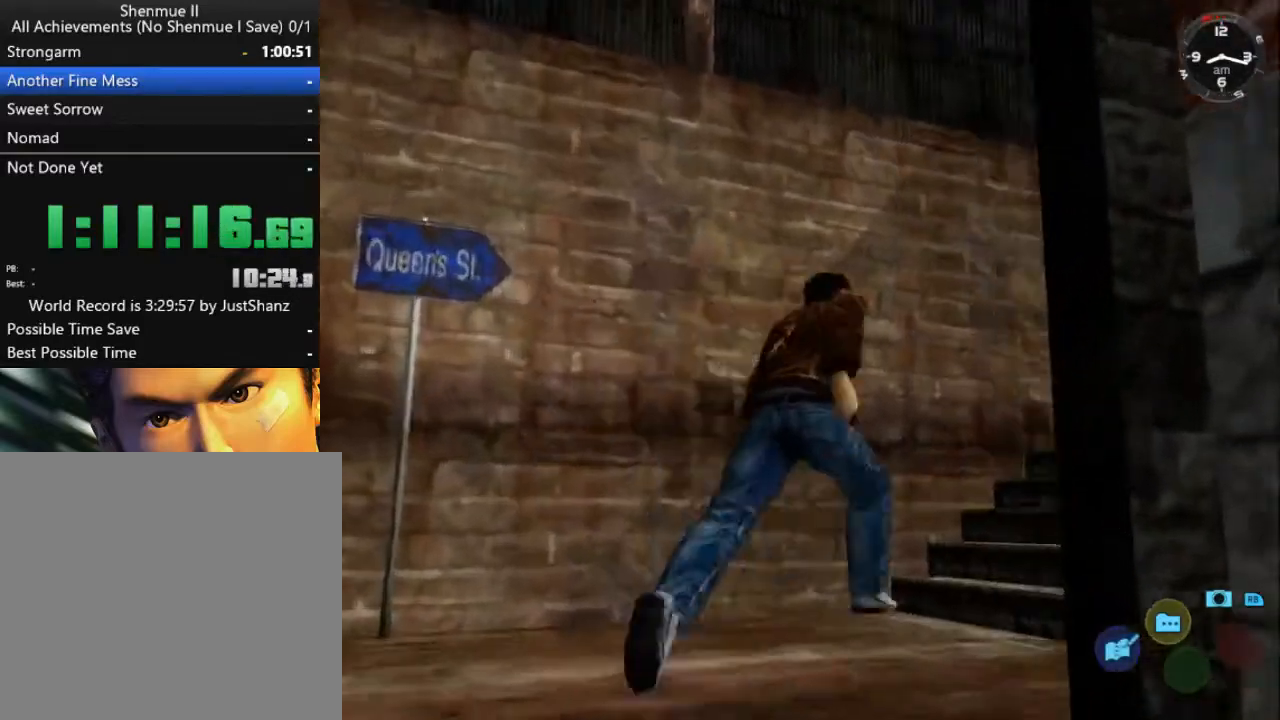
{"buttons": ["L2"], "left_stick": "center", "right_stick": "center", "events": [[333, "DPAD_DOWN", "up"], [367, "DPAD_RIGHT", "up"]]}
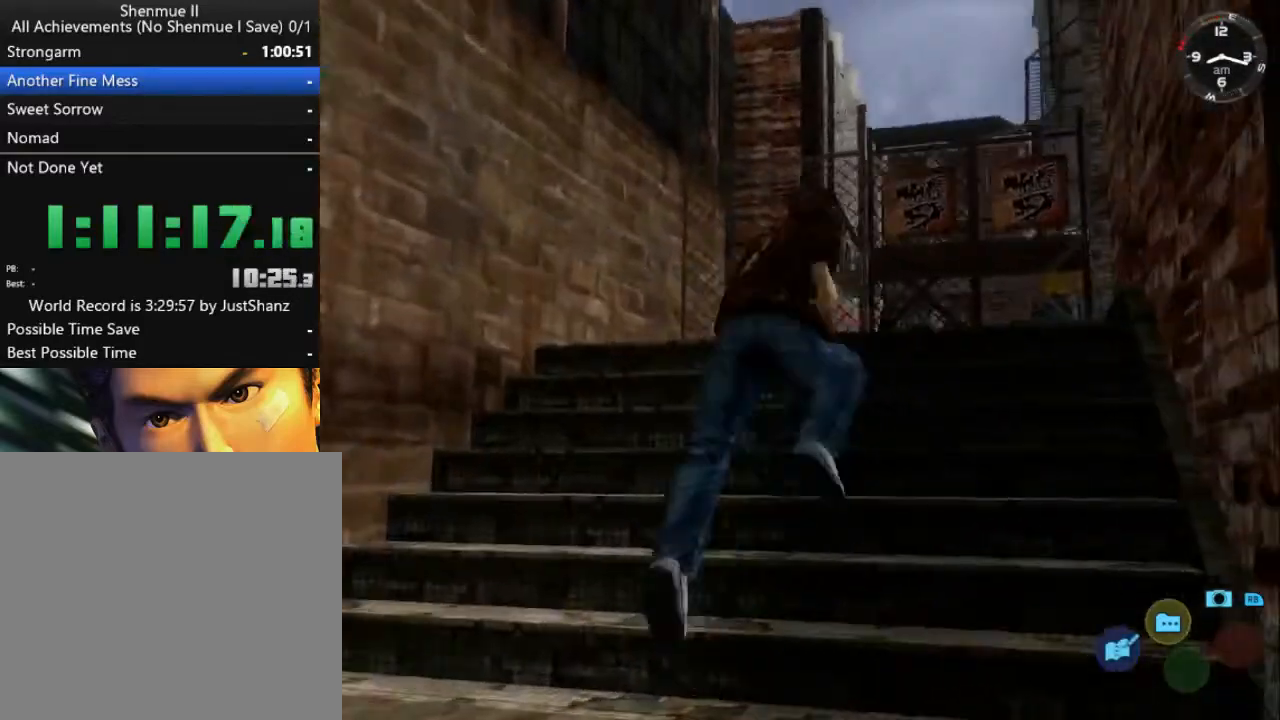
{"buttons": ["L2"], "left_stick": "center", "right_stick": "center", "events": [[300, "DPAD_LEFT", "down"], [467, "DPAD_LEFT", "up"]]}
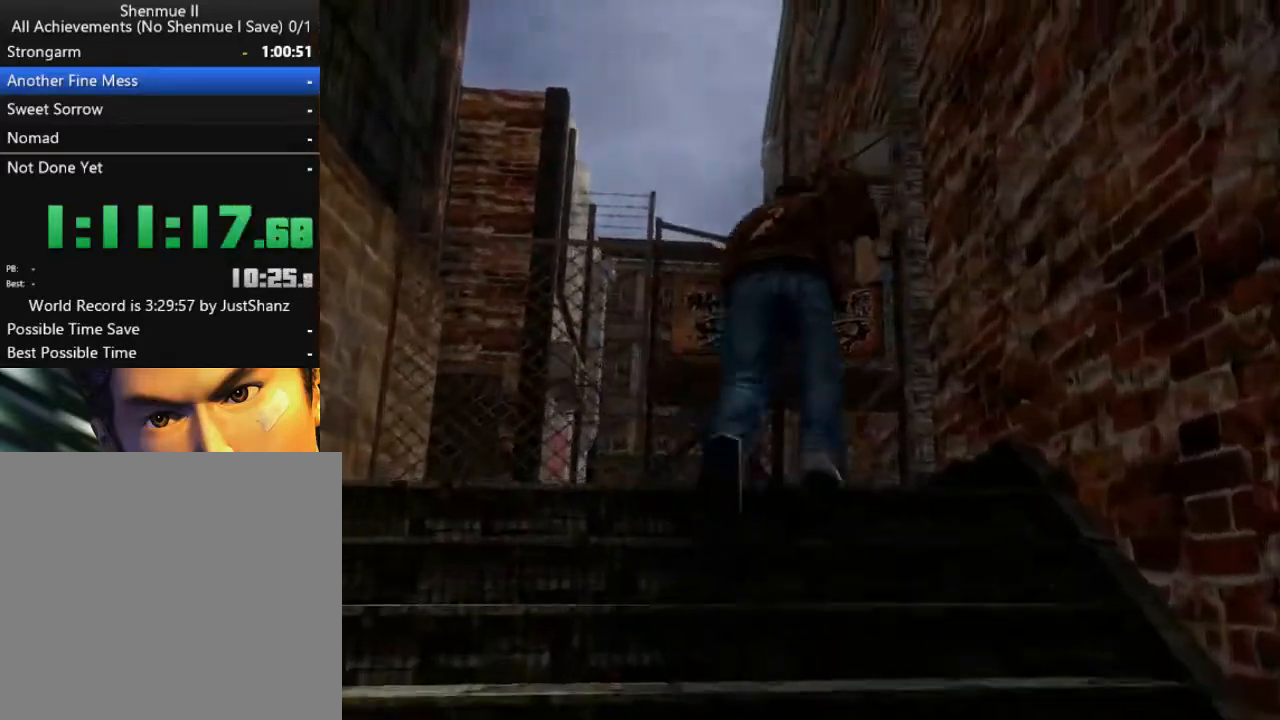
{"buttons": ["L2"], "left_stick": "center", "right_stick": "center", "events": []}
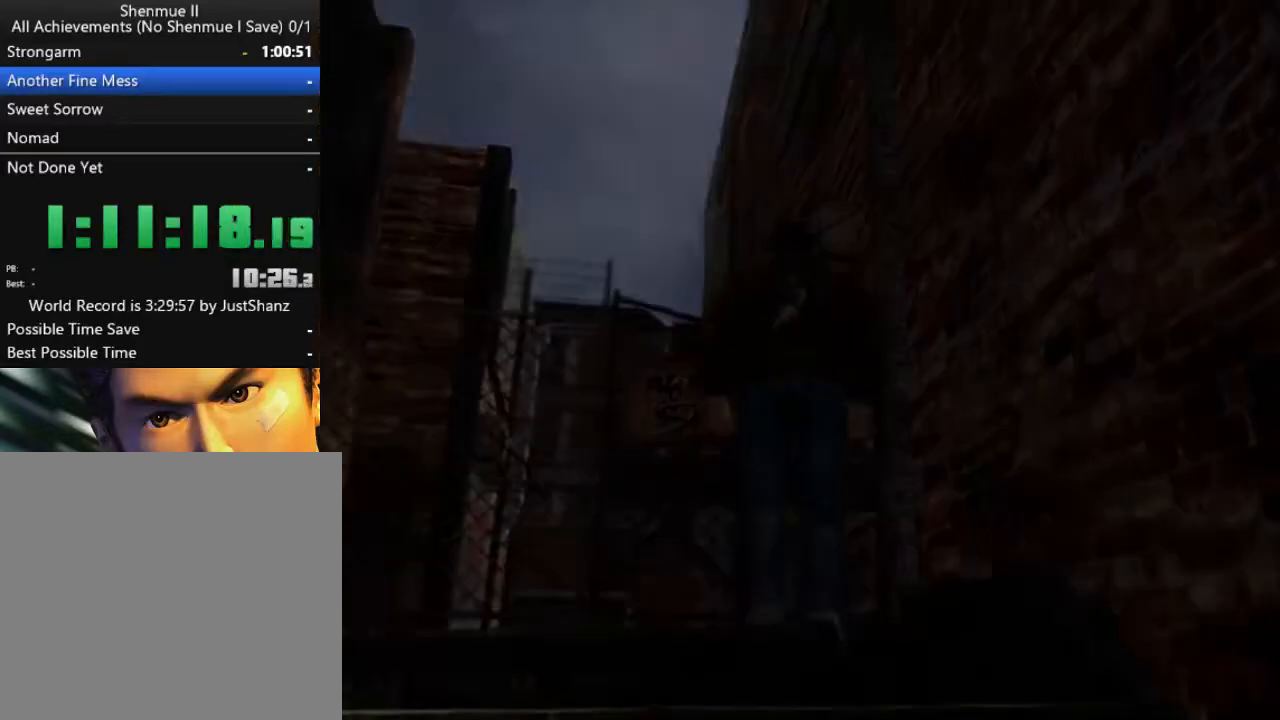
{"buttons": [], "left_stick": "center", "right_stick": "center", "events": [[100, "L2", "up"]]}
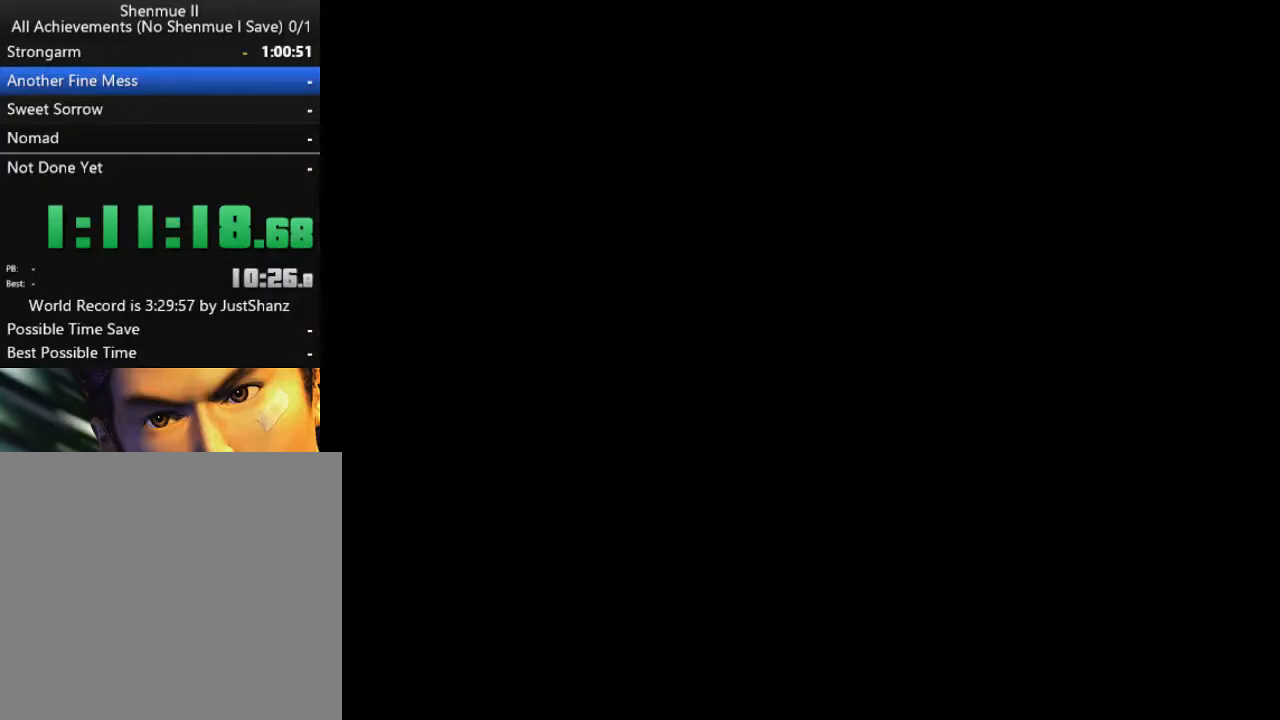
{"buttons": [], "left_stick": "center", "right_stick": "center", "events": []}
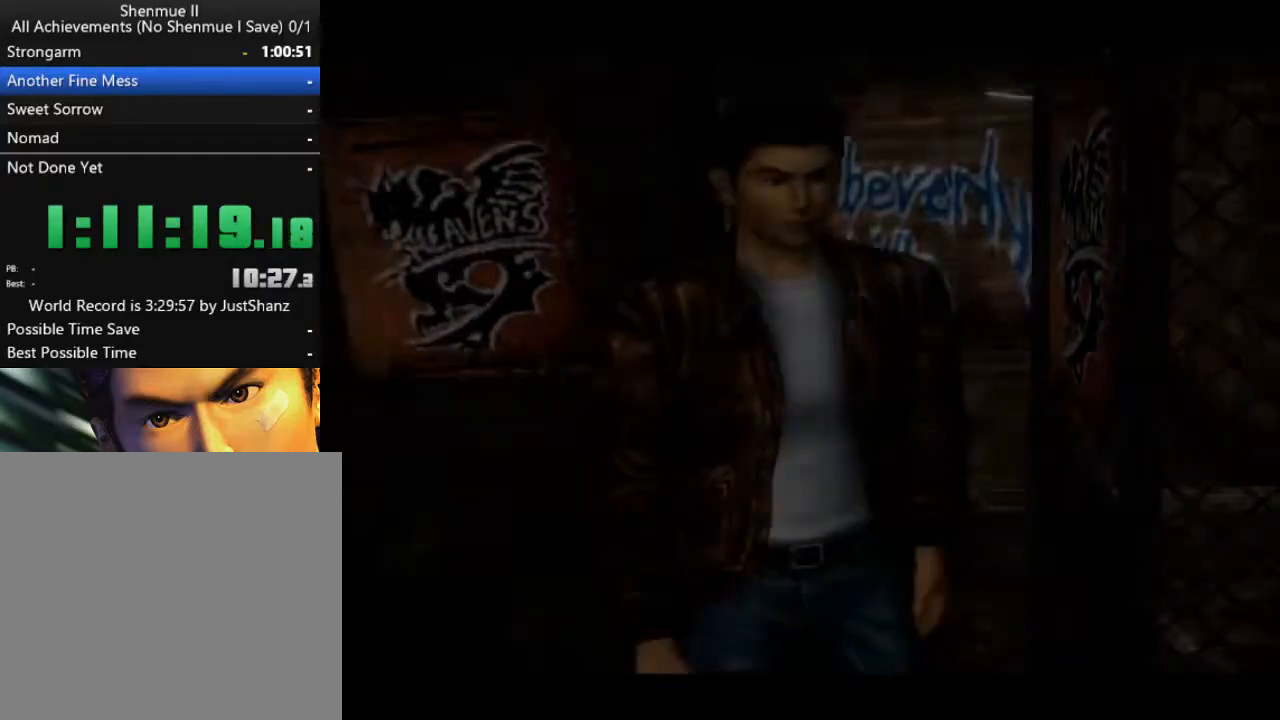
{"buttons": [], "left_stick": "center", "right_stick": "center", "events": []}
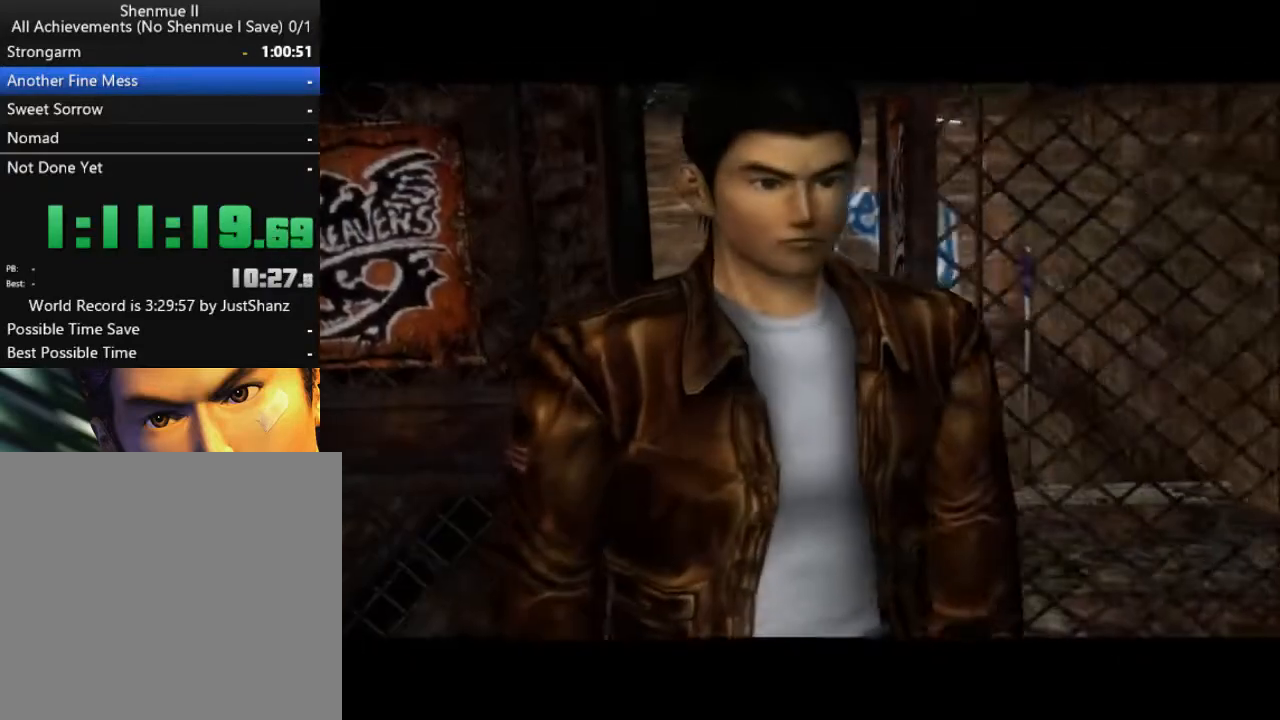
{"buttons": [], "left_stick": "center", "right_stick": "center", "events": []}
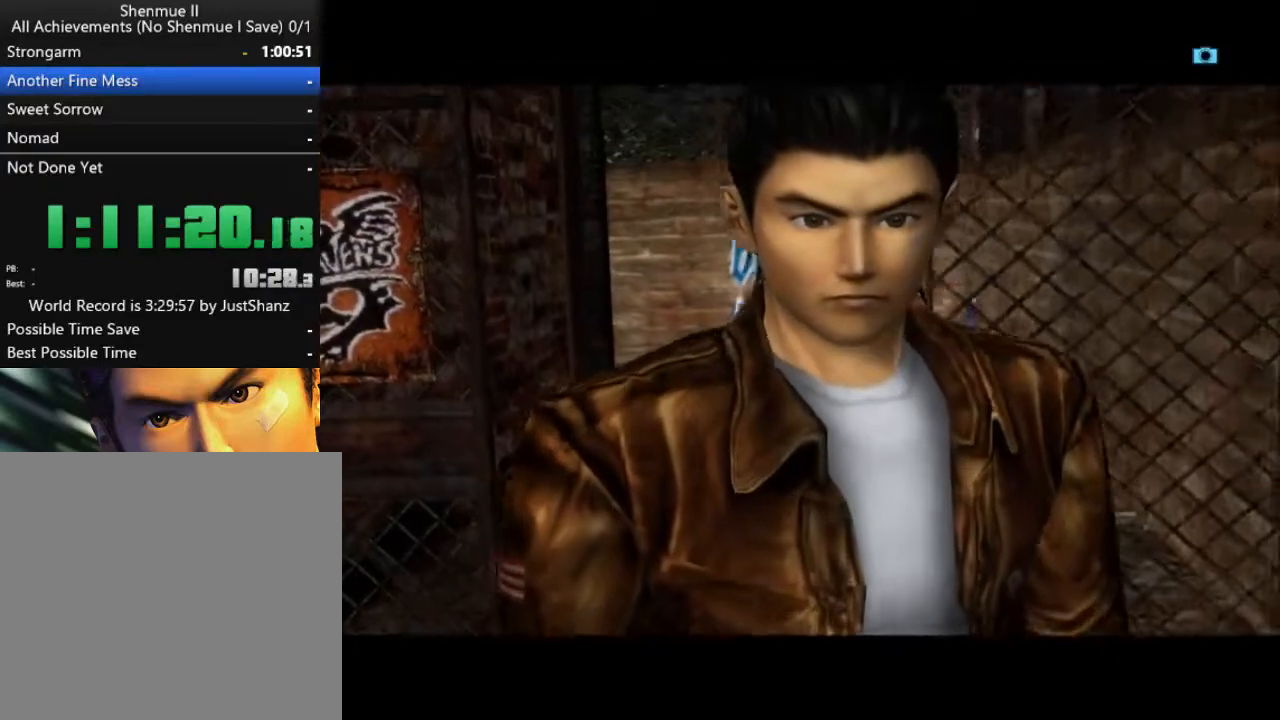
{"buttons": [], "left_stick": "center", "right_stick": "center", "events": []}
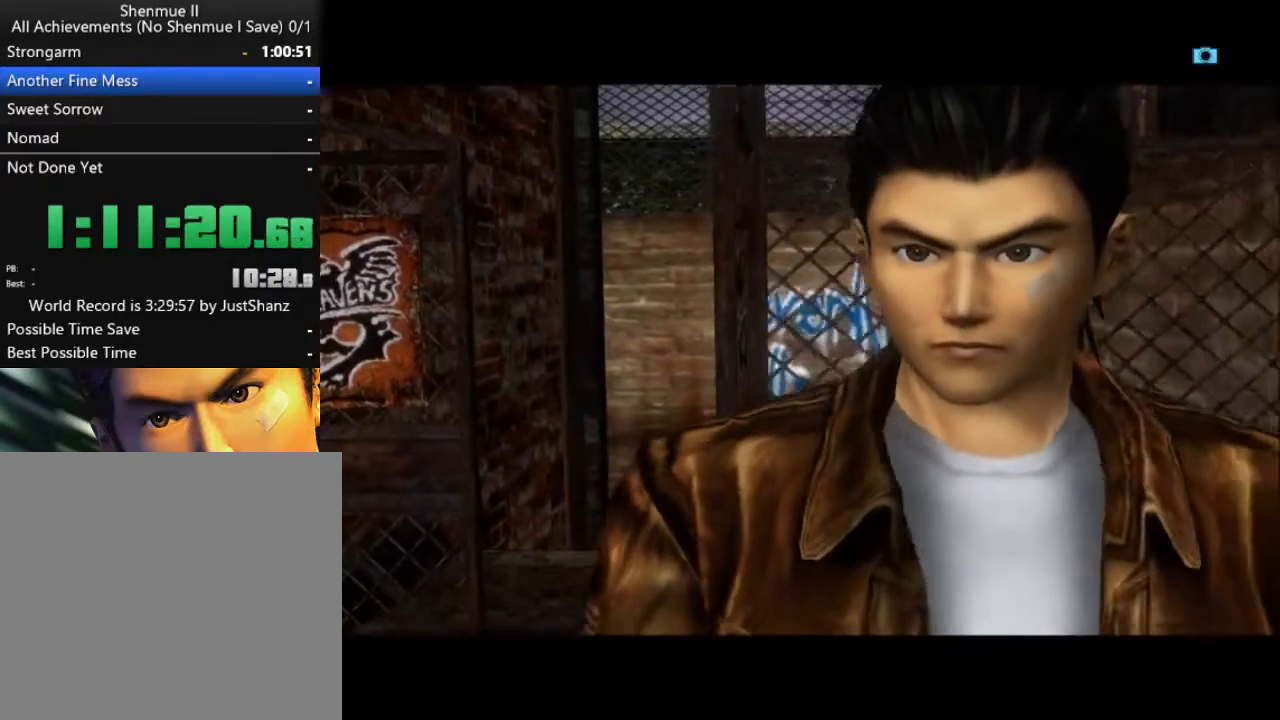
{"buttons": [], "left_stick": "center", "right_stick": "center", "events": []}
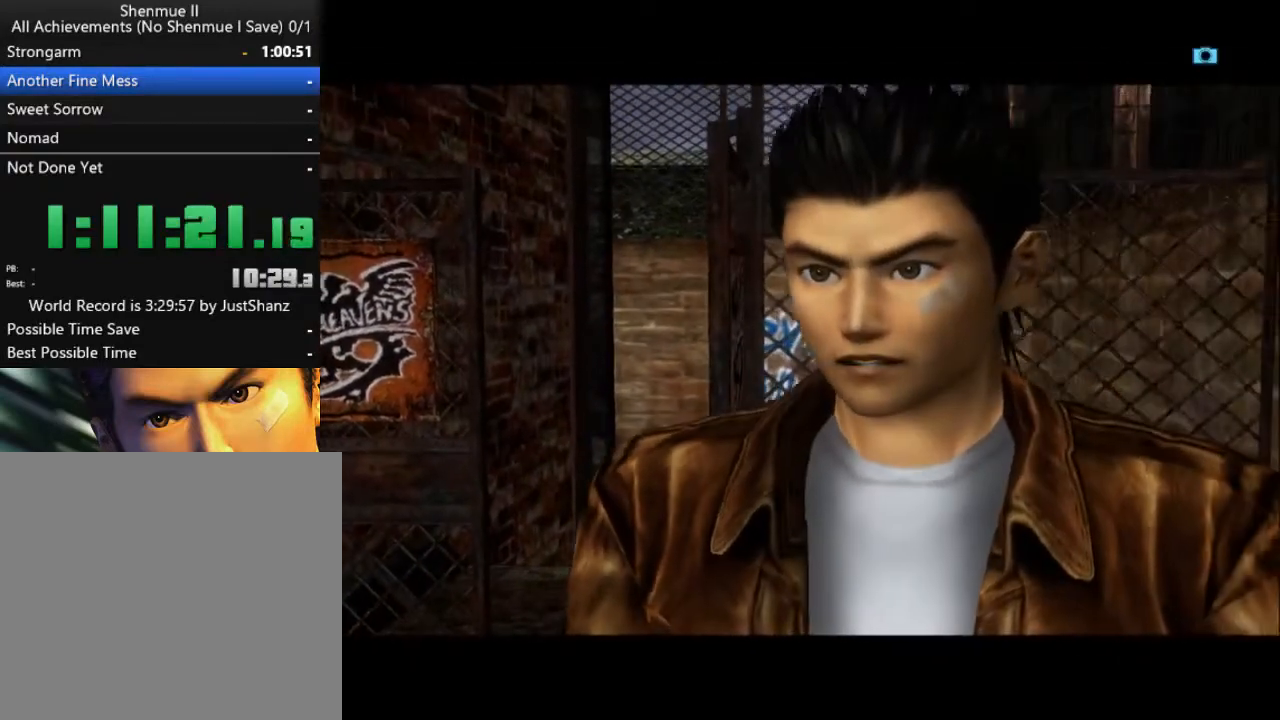
{"buttons": [], "left_stick": "center", "right_stick": "center", "events": []}
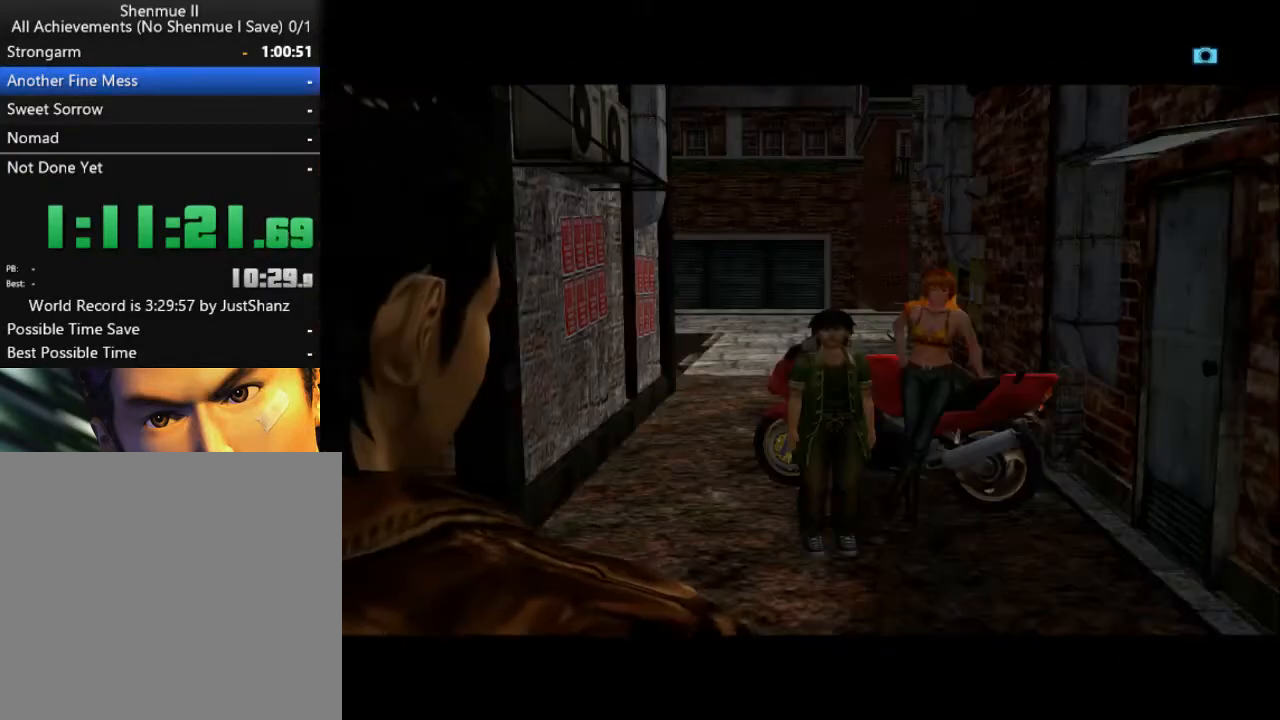
{"buttons": [], "left_stick": "center", "right_stick": "center", "events": []}
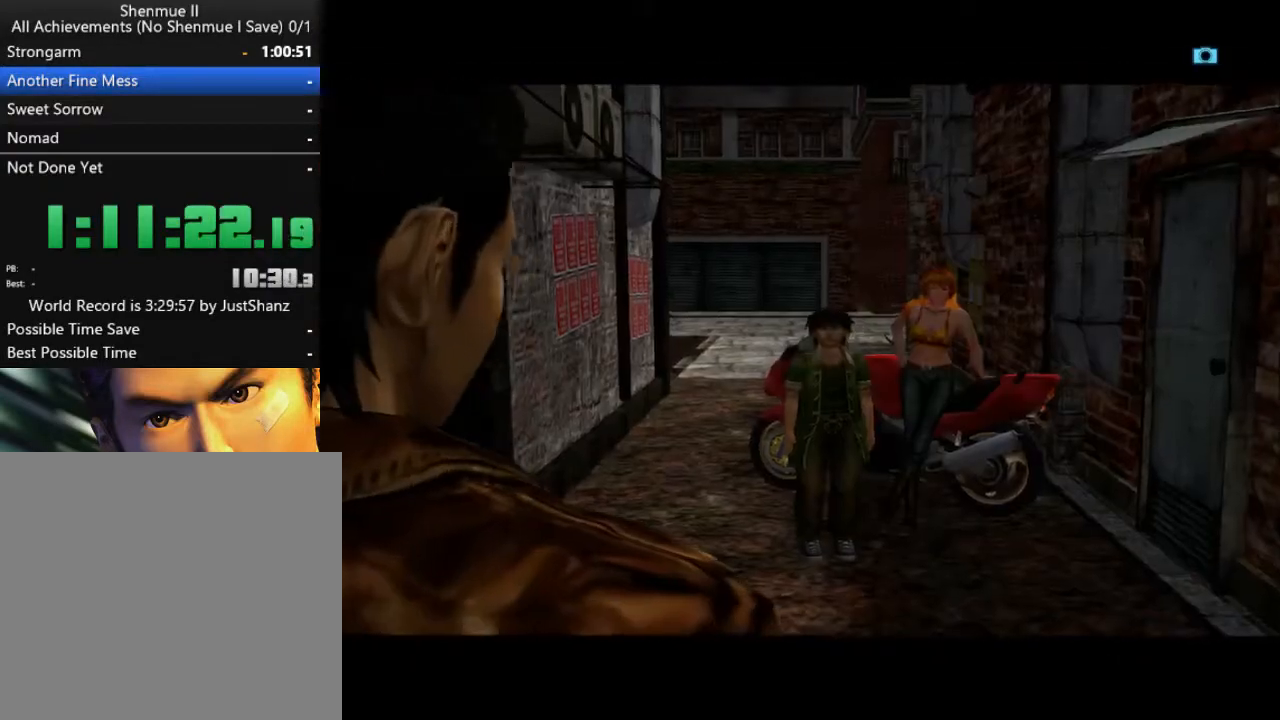
{"buttons": ["B"], "left_stick": "center", "right_stick": "center", "events": [[300, "B", "down"], [433, "B", "up"], [500, "B", "down"]]}
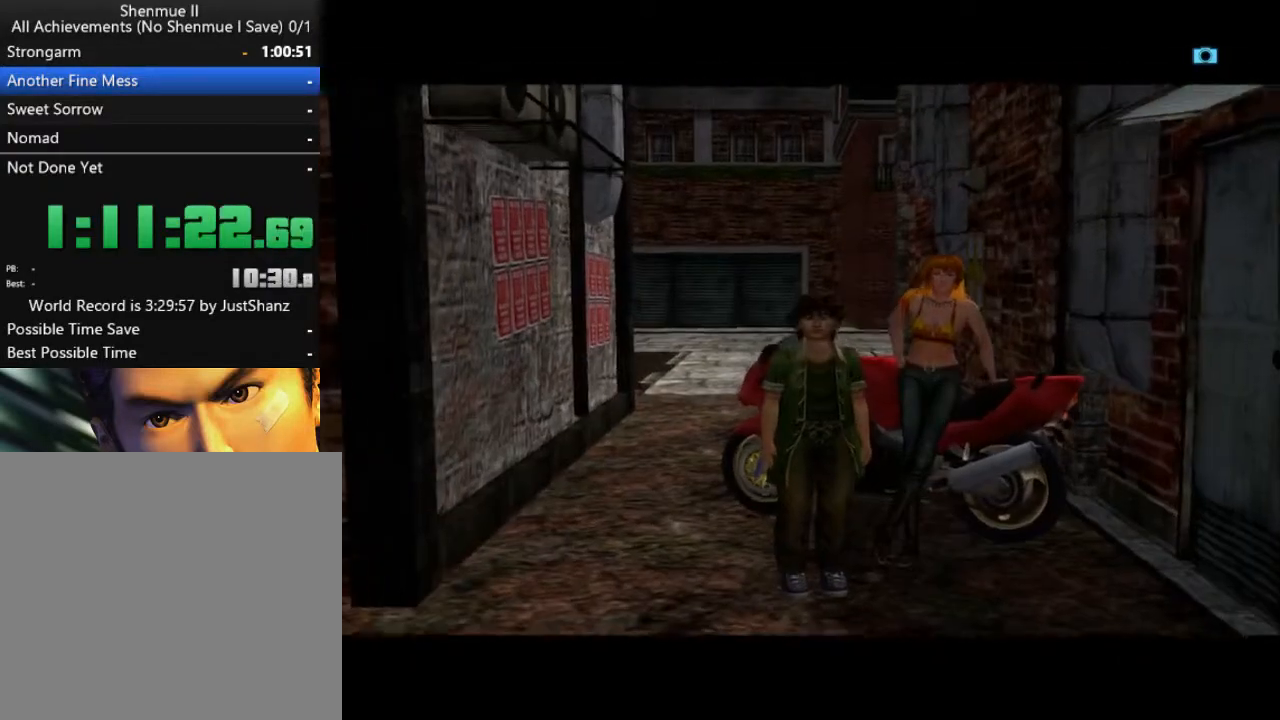
{"buttons": [], "left_stick": "center", "right_stick": "center", "events": [[100, "B", "up"], [200, "B", "down"], [300, "B", "up"], [367, "B", "down"], [467, "B", "up"]]}
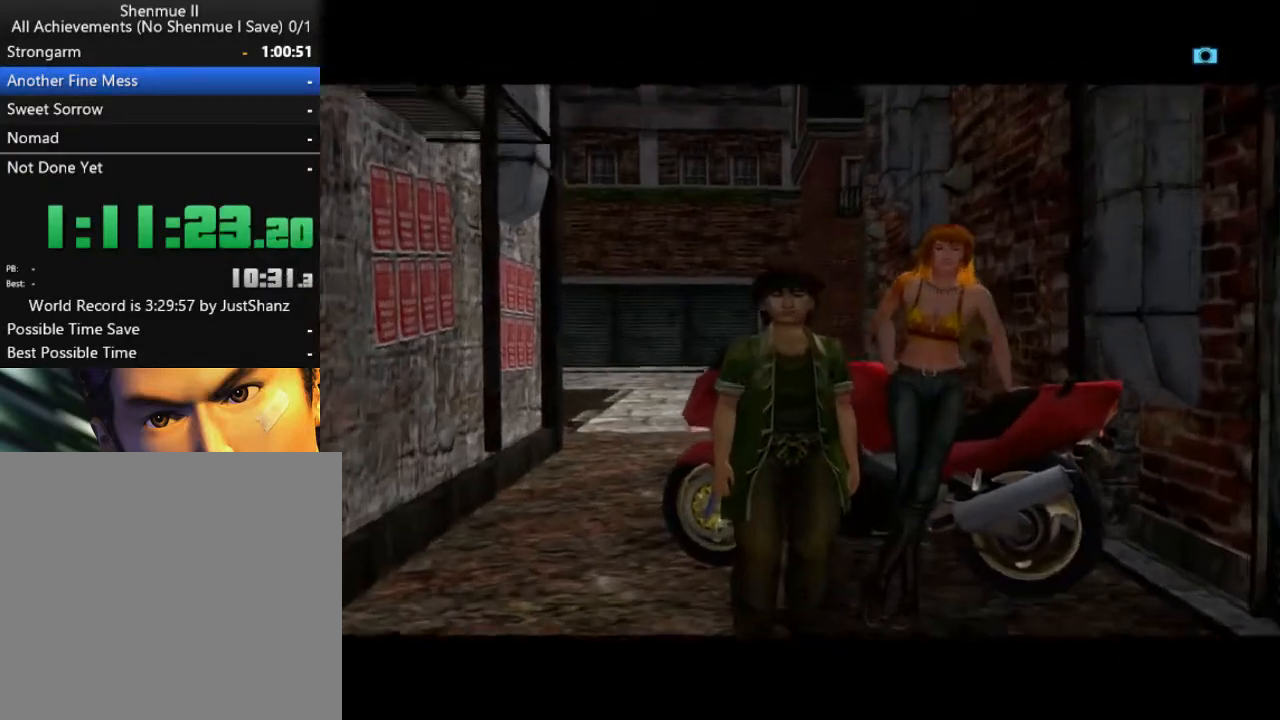
{"buttons": ["B"], "left_stick": "center", "right_stick": "center", "events": [[67, "B", "down"], [167, "B", "up"], [233, "B", "down"], [333, "B", "up"], [433, "B", "down"]]}
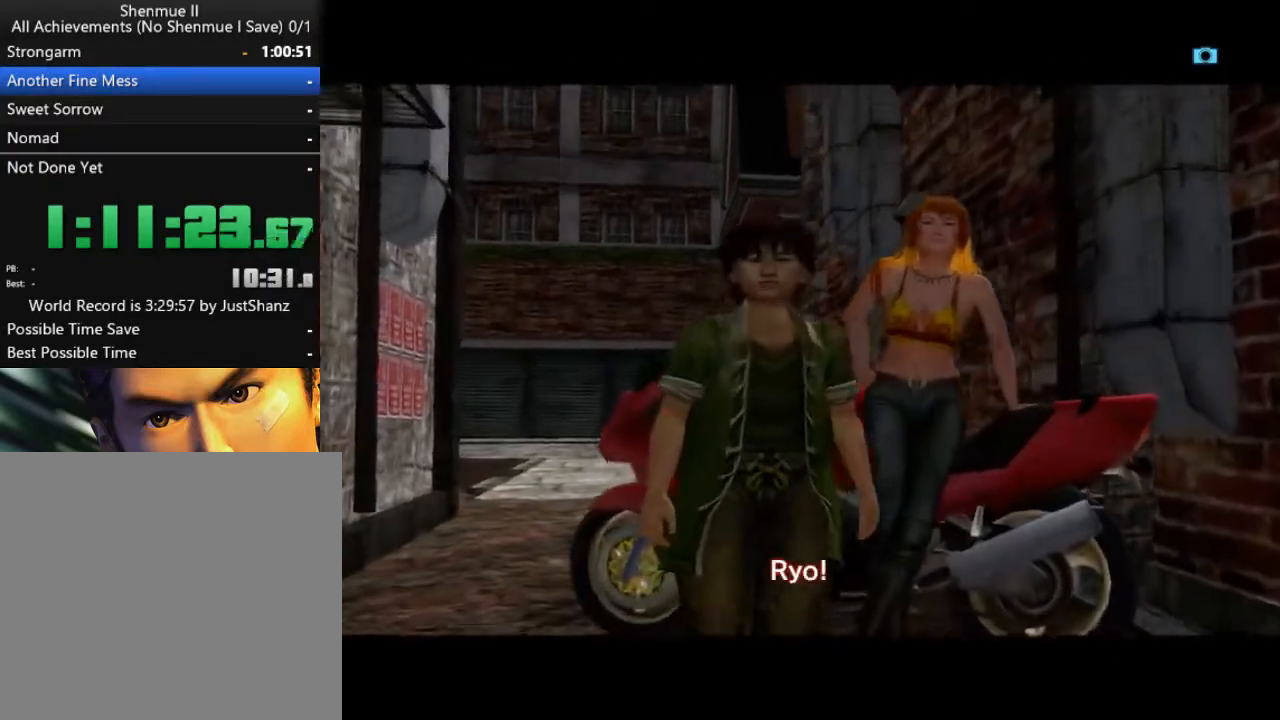
{"buttons": ["B"], "left_stick": "center", "right_stick": "center", "events": [[67, "B", "up"], [233, "B", "down"], [367, "B", "up"], [467, "B", "down"]]}
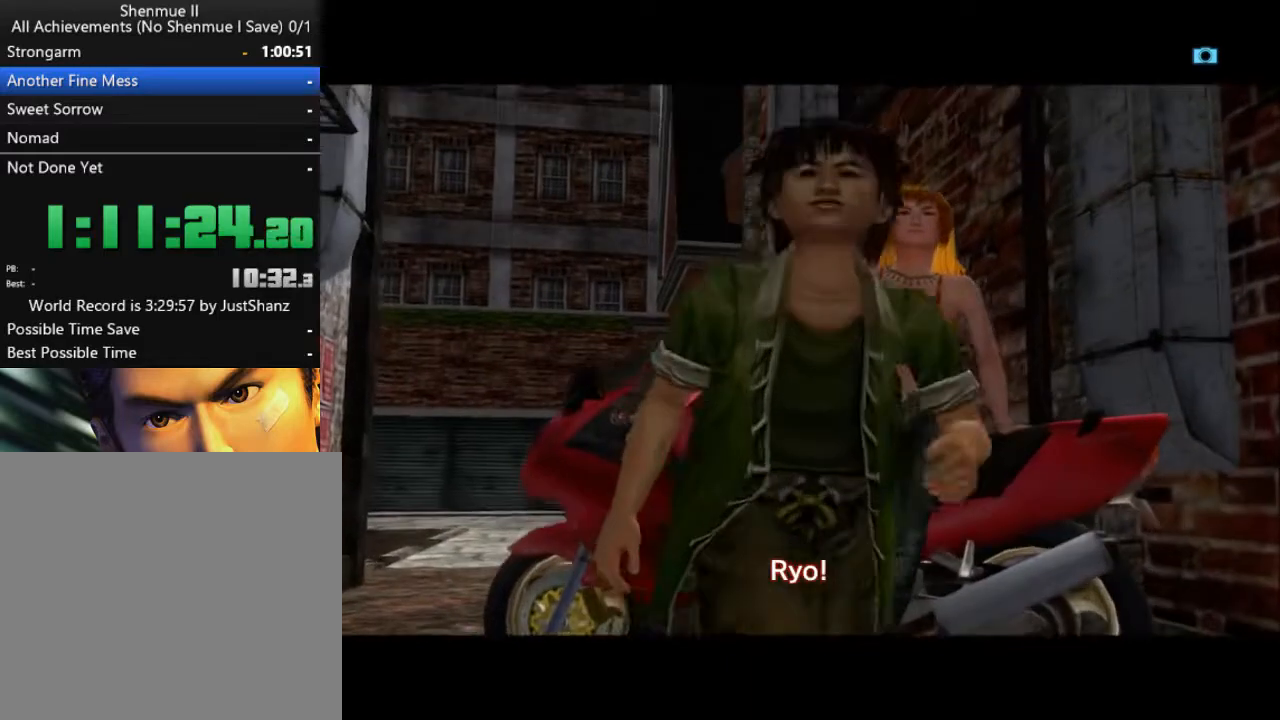
{"buttons": [], "left_stick": "center", "right_stick": "center", "events": [[100, "B", "up"], [167, "B", "down"], [267, "B", "up"], [400, "B", "down"], [500, "B", "up"]]}
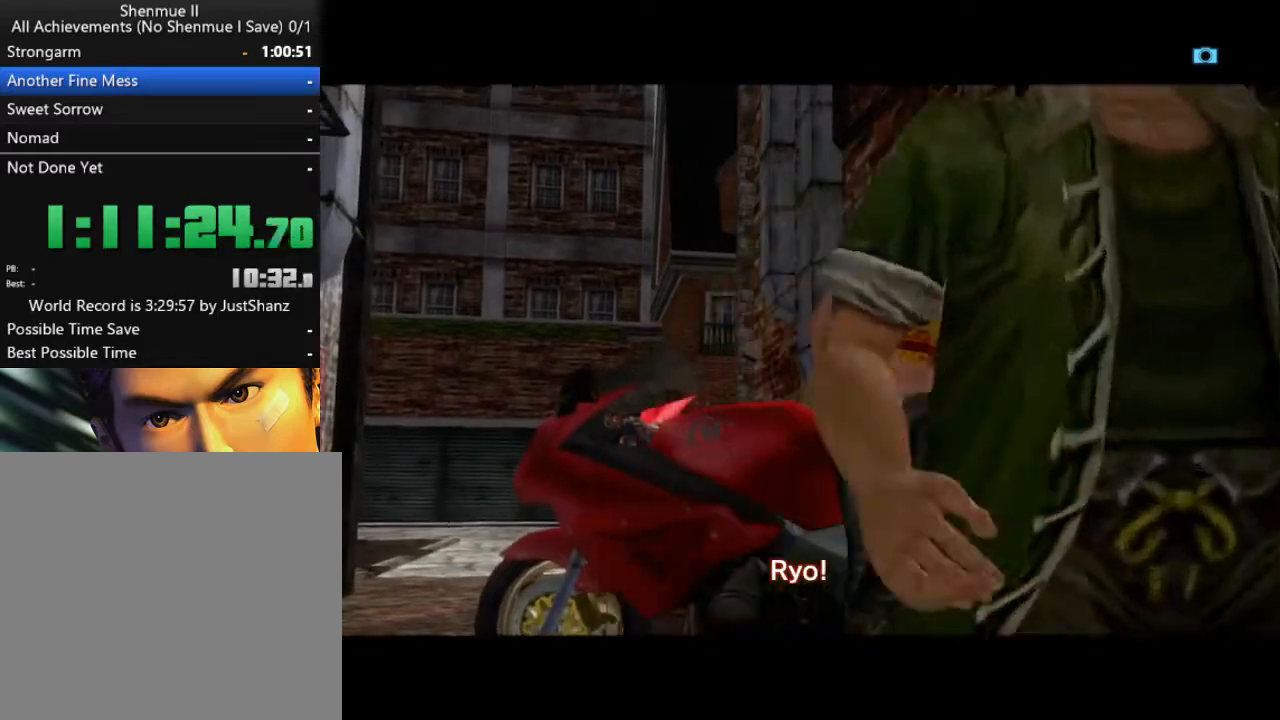
{"buttons": [], "left_stick": "center", "right_stick": "center", "events": [[100, "B", "down"], [167, "B", "up"]]}
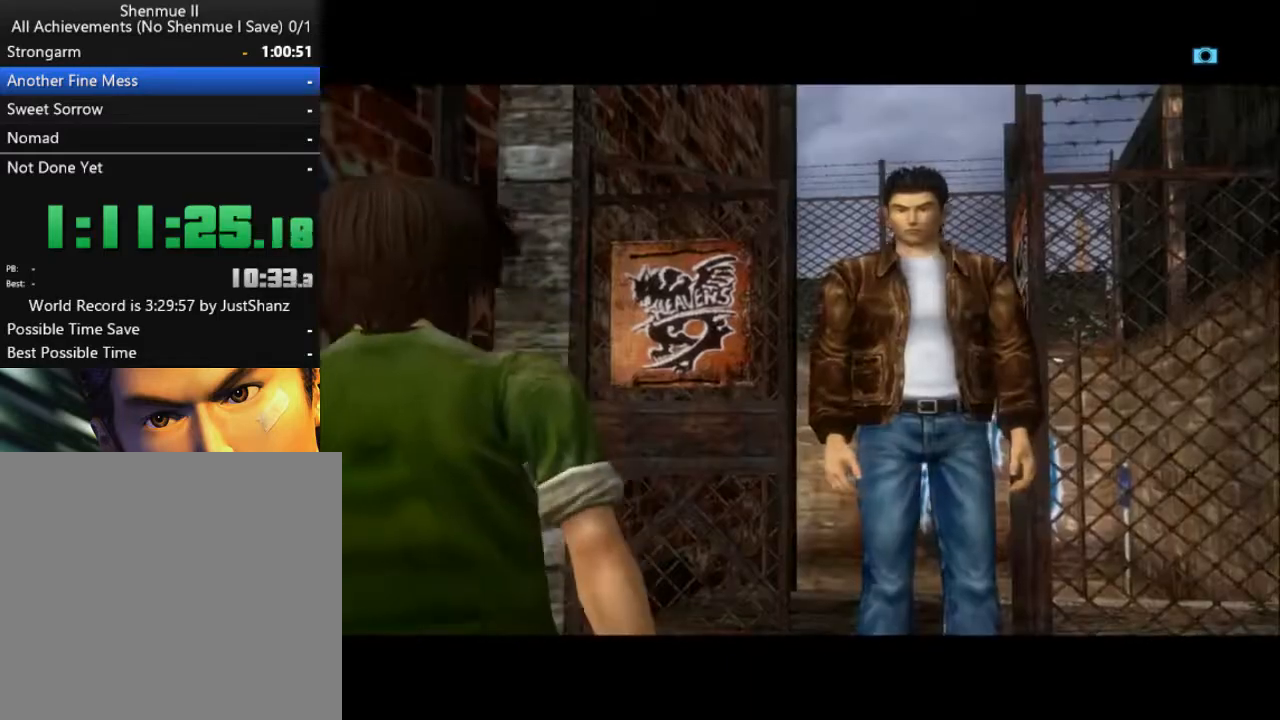
{"buttons": [], "left_stick": "center", "right_stick": "center", "events": []}
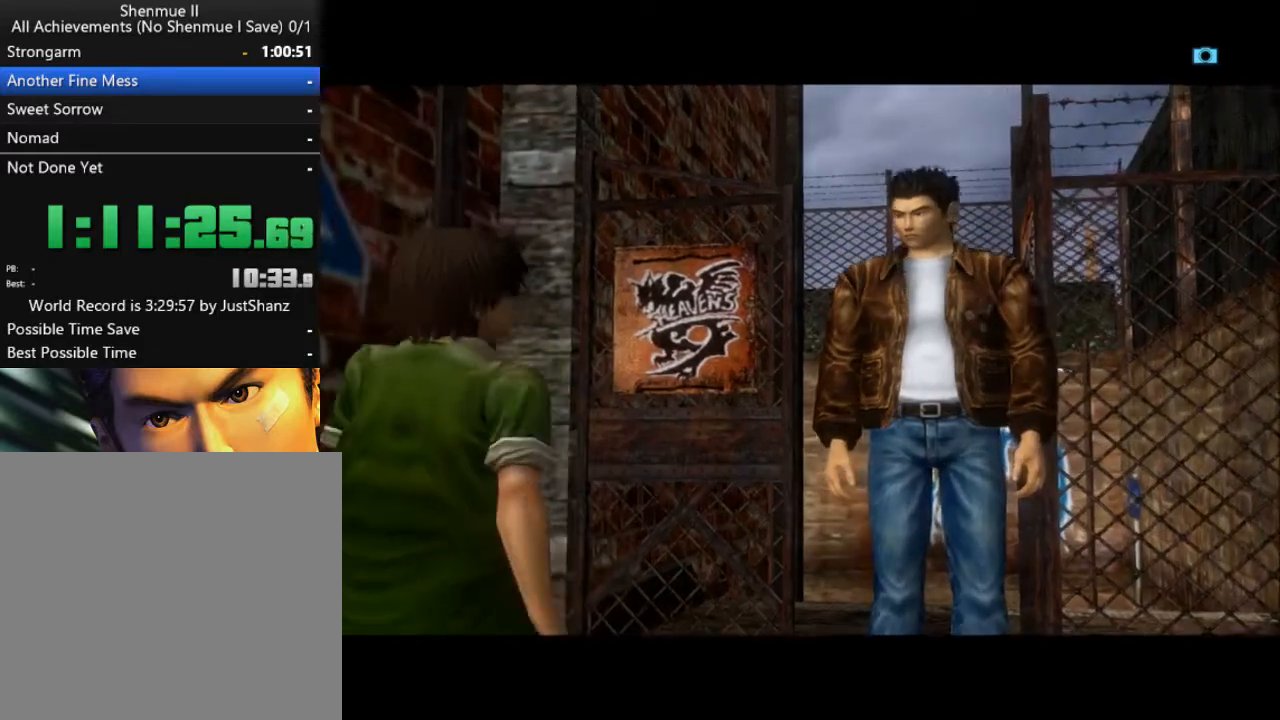
{"buttons": ["DPAD_RIGHT"], "left_stick": "center", "right_stick": "center", "events": [[500, "DPAD_RIGHT", "down"]]}
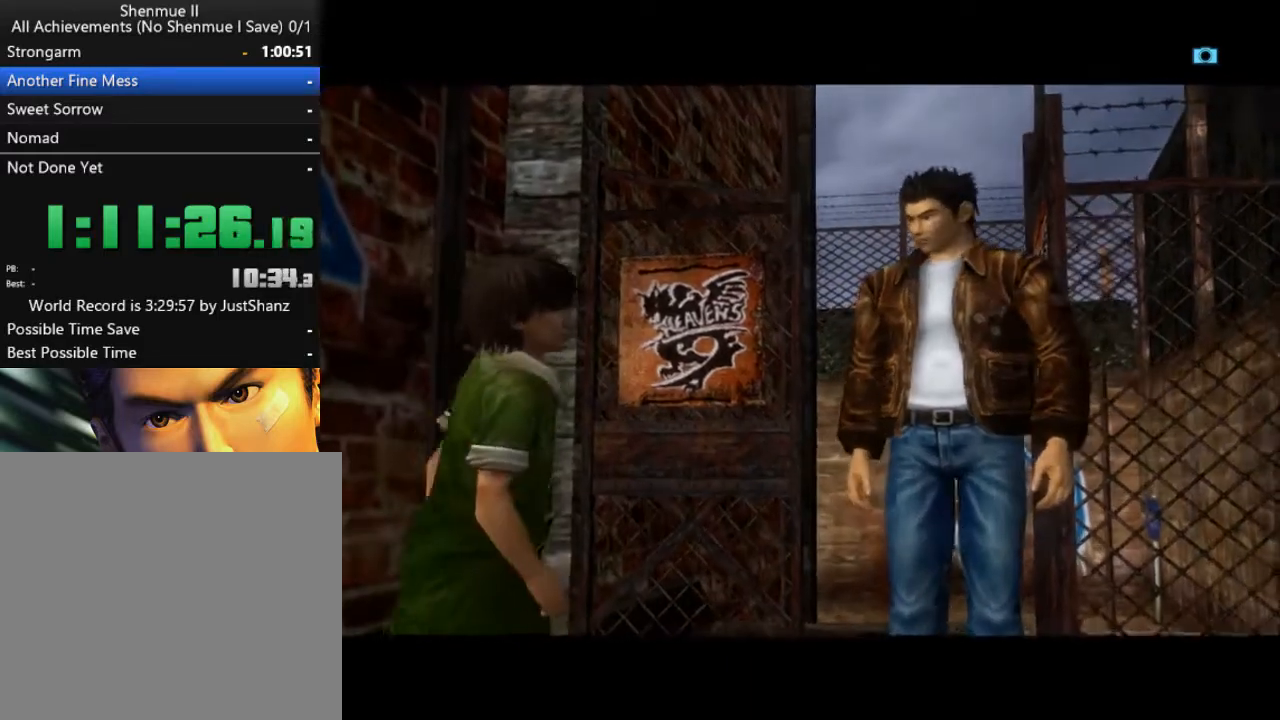
{"buttons": ["DPAD_RIGHT"], "left_stick": "center", "right_stick": "center", "events": [[167, "DPAD_DOWN", "down"], [167, "DPAD_RIGHT", "up"], [200, "DPAD_LEFT", "down"], [233, "DPAD_DOWN", "up"], [333, "DPAD_LEFT", "up"], [367, "DPAD_UP", "down"], [400, "DPAD_RIGHT", "down"], [433, "DPAD_UP", "up"]]}
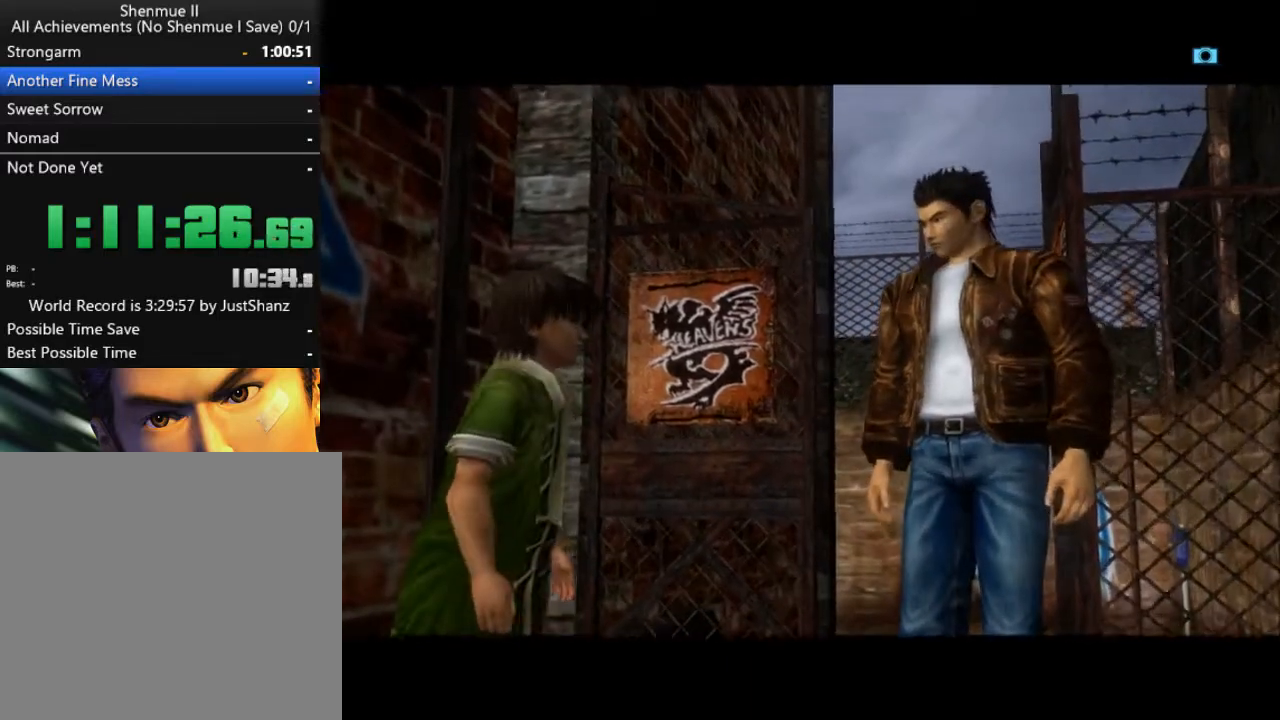
{"buttons": ["DPAD_LEFT"], "left_stick": "center", "right_stick": "center"}
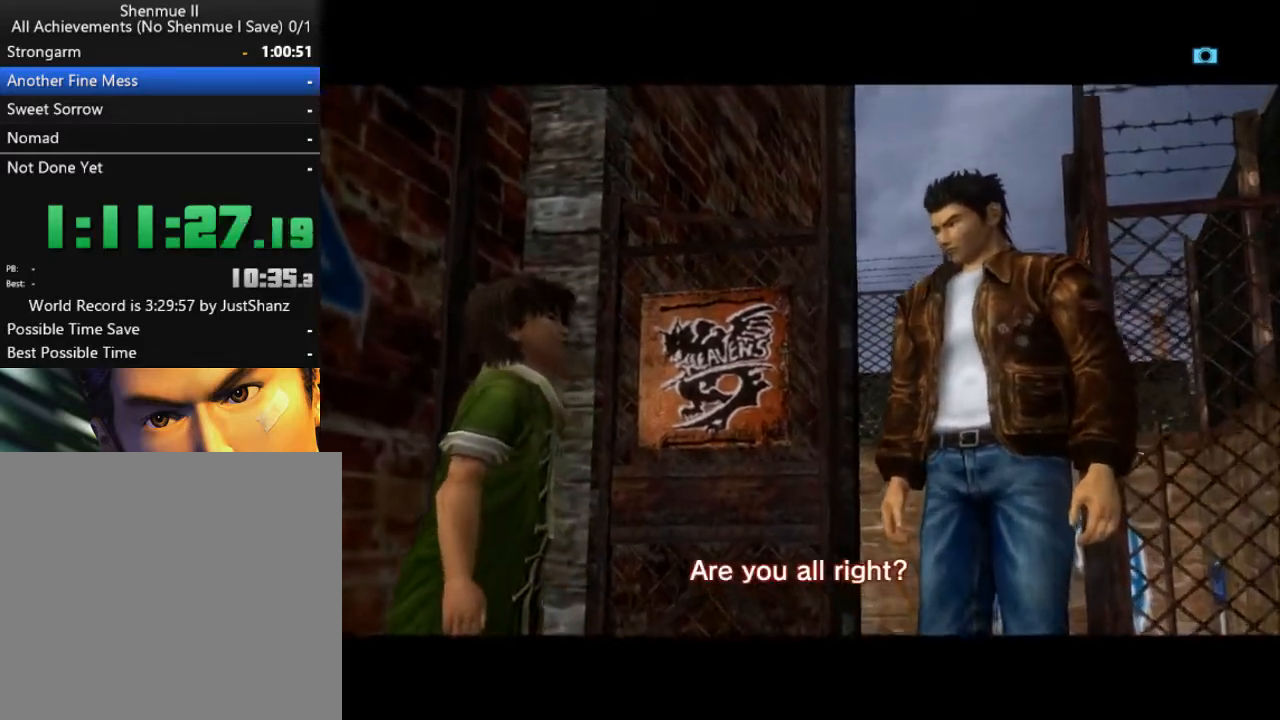
{"buttons": ["DPAD_UP"], "left_stick": "center", "right_stick": "center"}
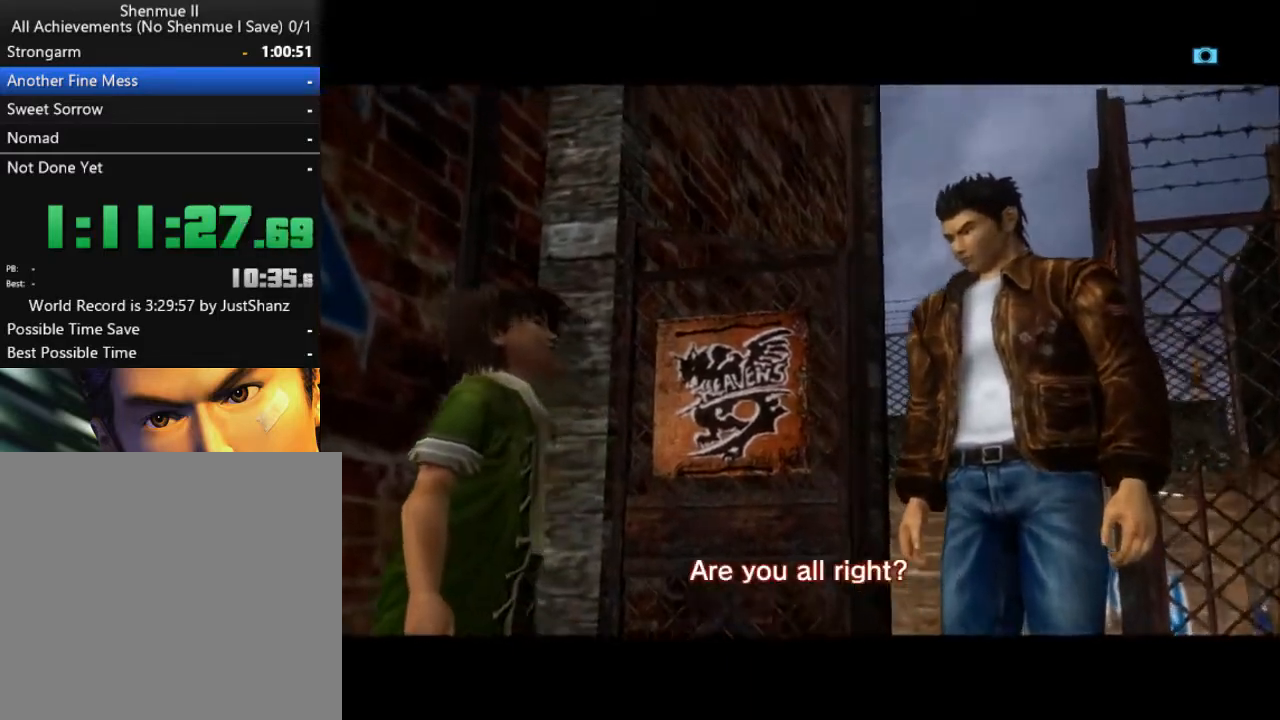
{"buttons": ["DPAD_RIGHT"], "left_stick": "center", "right_stick": "center", "events": [[67, "DPAD_RIGHT", "down"], [67, "DPAD_UP", "up"], [133, "DPAD_DOWN", "down"], [167, "DPAD_RIGHT", "up"], [233, "DPAD_DOWN", "up"], [367, "DPAD_UP", "down"], [433, "DPAD_RIGHT", "down"], [467, "DPAD_UP", "up"]]}
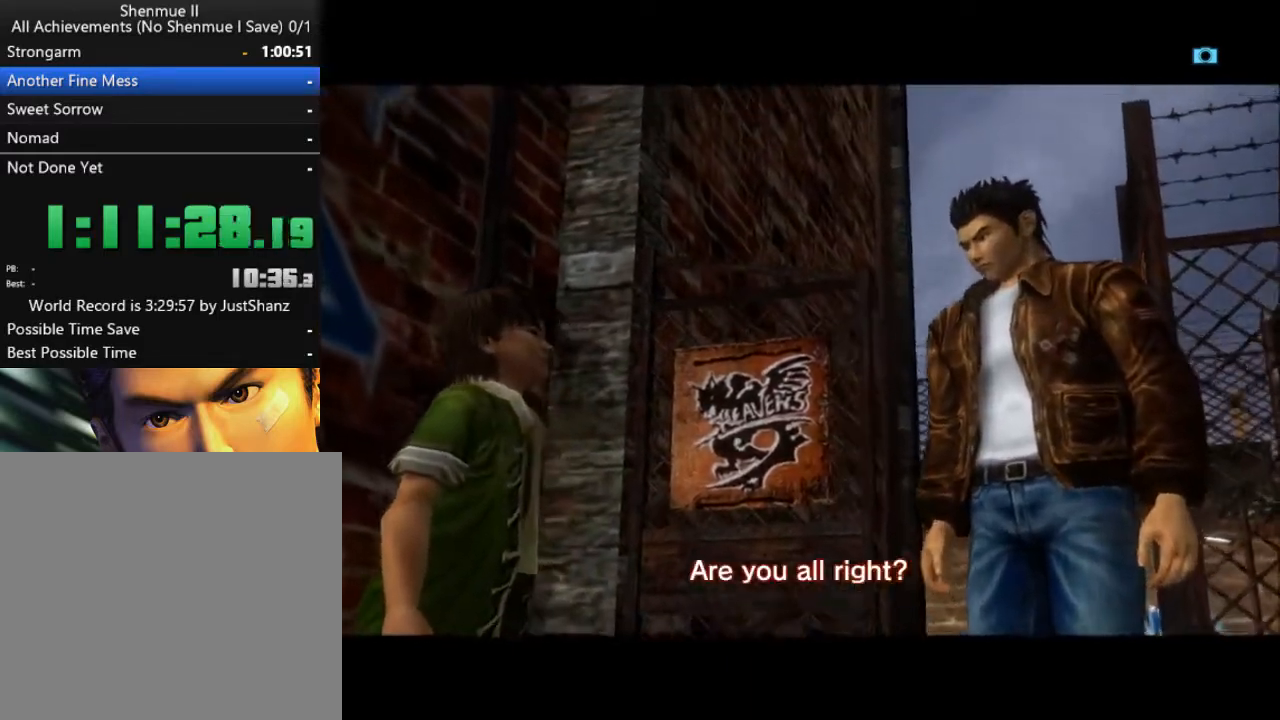
{"buttons": ["DPAD_LEFT"], "left_stick": "center", "right_stick": "center"}
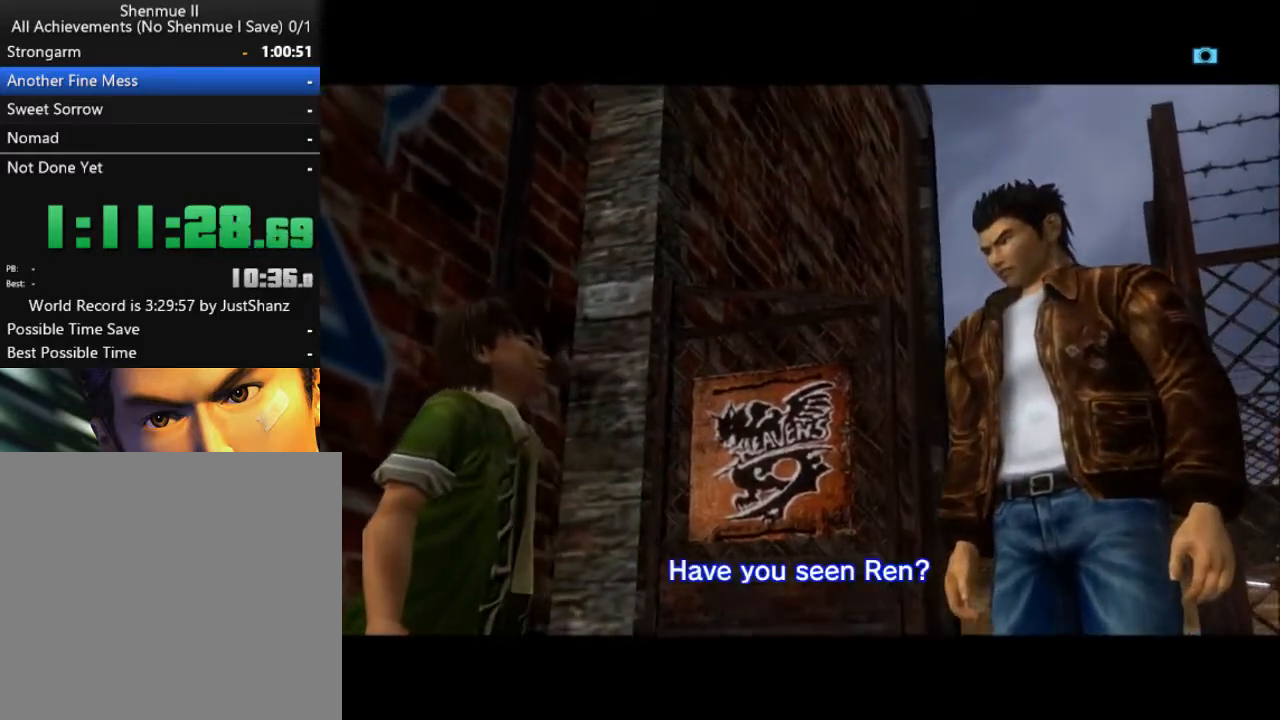
{"buttons": ["DPAD_UP"], "left_stick": "center", "right_stick": "center"}
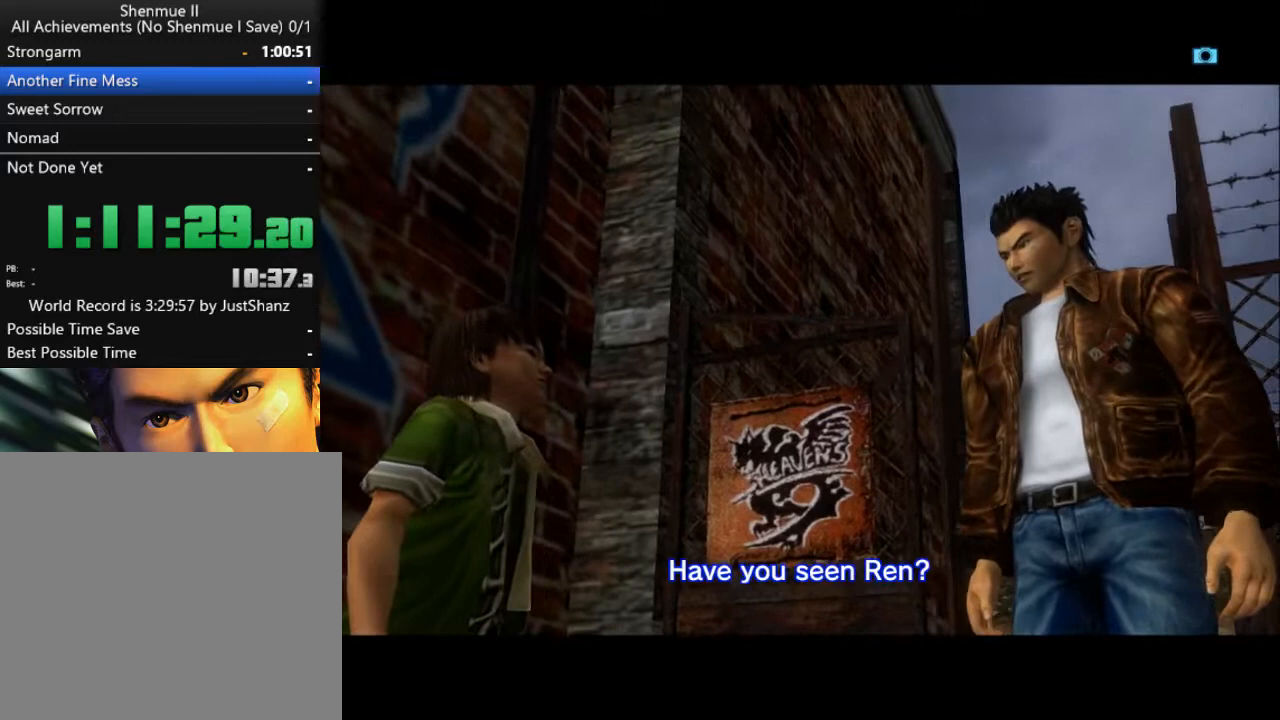
{"buttons": ["DPAD_RIGHT"], "left_stick": "center", "right_stick": "center"}
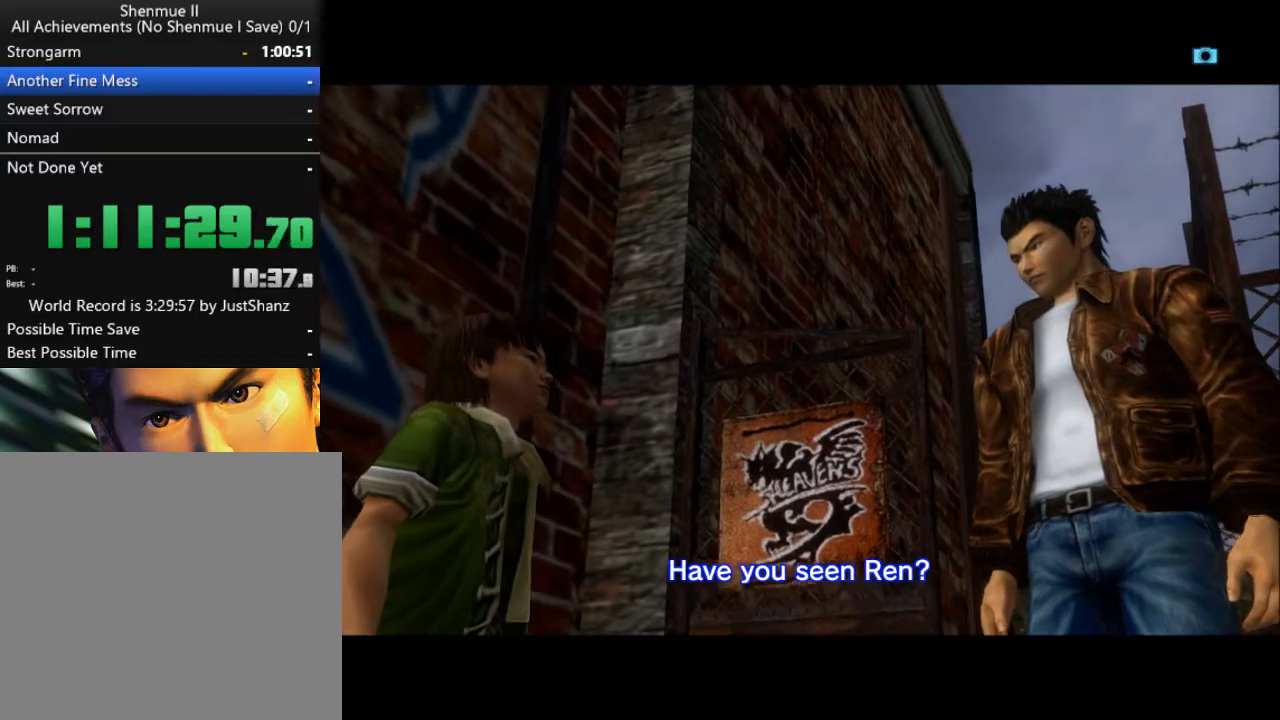
{"buttons": ["DPAD_DOWN"], "left_stick": "center", "right_stick": "center"}
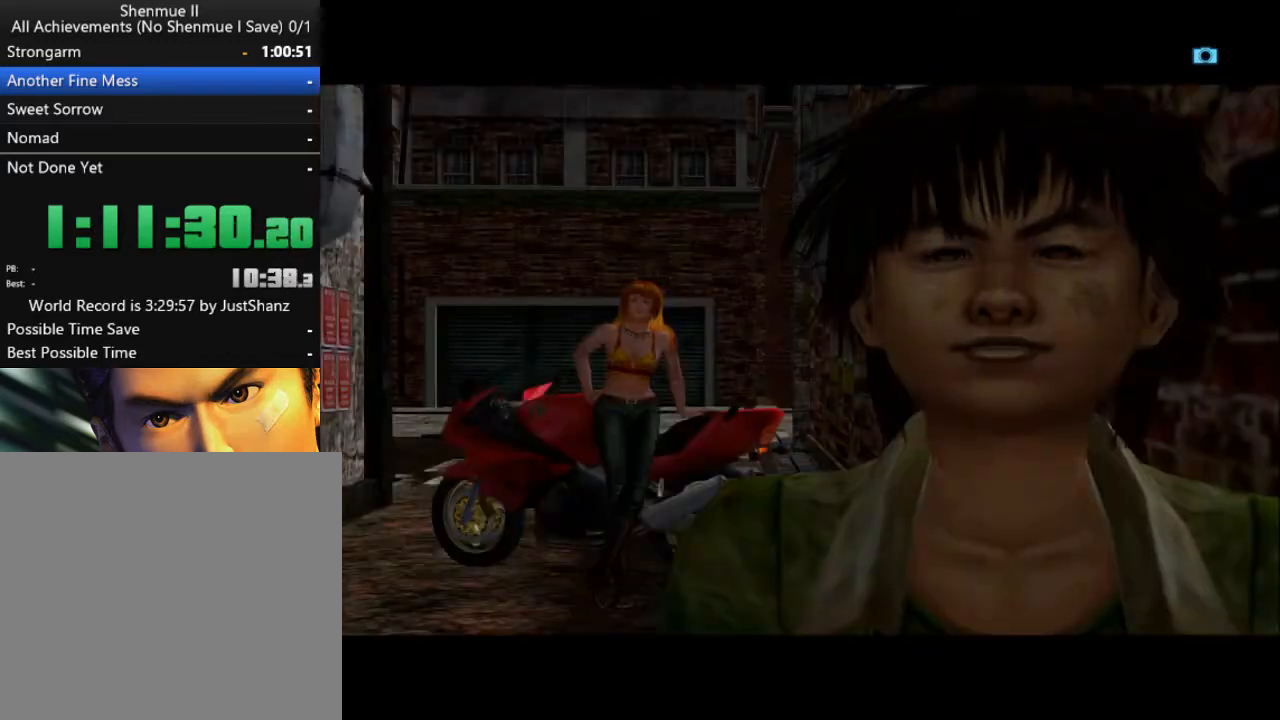
{"buttons": ["DPAD_DOWN", "DPAD_LEFT"], "left_stick": "center", "right_stick": "center", "events": [[100, "DPAD_DOWN", "up"], [100, "DPAD_LEFT", "down"], [233, "DPAD_LEFT", "up"], [267, "DPAD_UP", "down"], [333, "DPAD_RIGHT", "down"], [333, "DPAD_UP", "up"], [433, "DPAD_DOWN", "down"], [433, "DPAD_RIGHT", "up"], [500, "DPAD_LEFT", "down"]]}
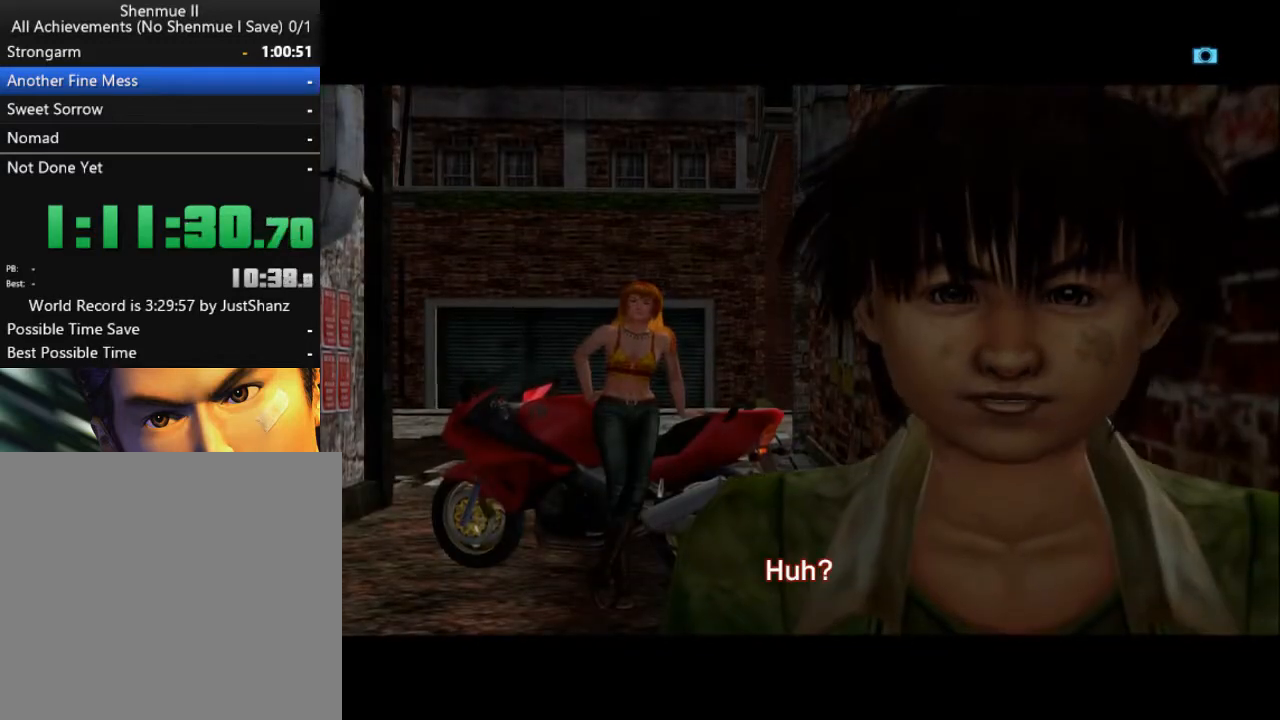
{"buttons": ["DPAD_UP"], "left_stick": "center", "right_stick": "center", "events": [[33, "DPAD_DOWN", "up"], [100, "DPAD_UP", "down"], [133, "DPAD_LEFT", "up"], [233, "DPAD_UP", "up"], [267, "DPAD_DOWN", "down"], [367, "DPAD_DOWN", "up"], [400, "DPAD_UP", "down"]]}